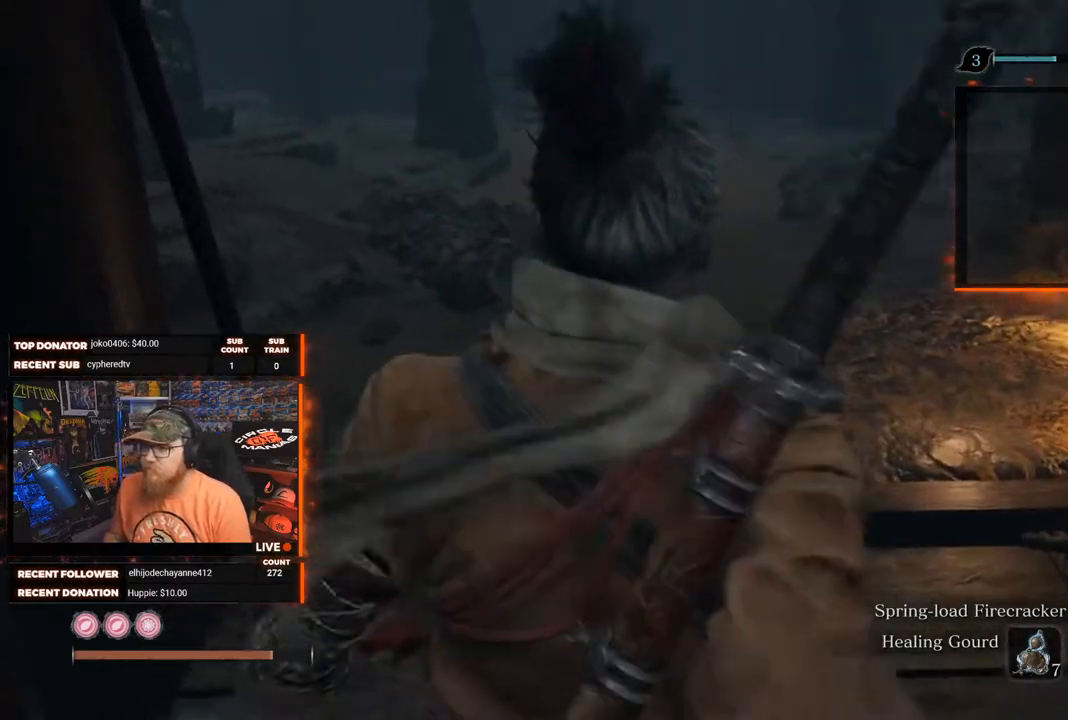
Gameplay with a controller (Xbox layout); each line is a JSON object with the inputs held at the frame after it. "events" lists button and stick changes between this image and that frame as [ms after this image, input, new state], when the widget could be followed in between. Not read: SHARE.
{"buttons": [], "left_stick": "up", "right_stick": "center", "events": [[350, "left_stick", "up"]]}
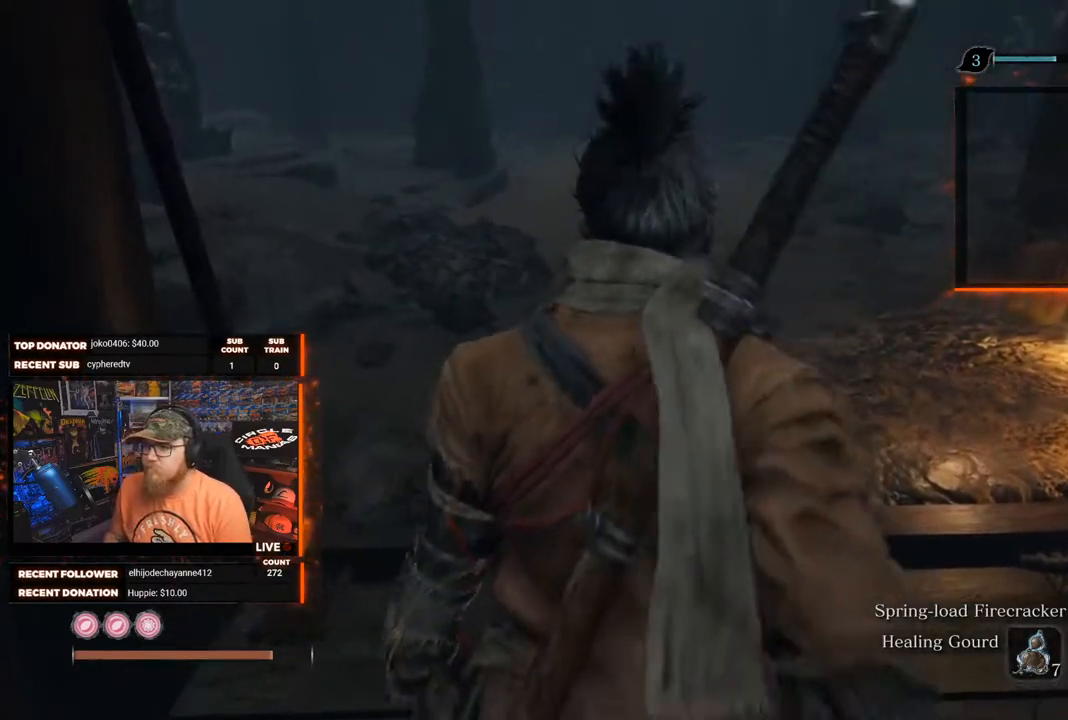
{"buttons": [], "left_stick": "center", "right_stick": "center", "events": [[50, "left_stick", "center"]]}
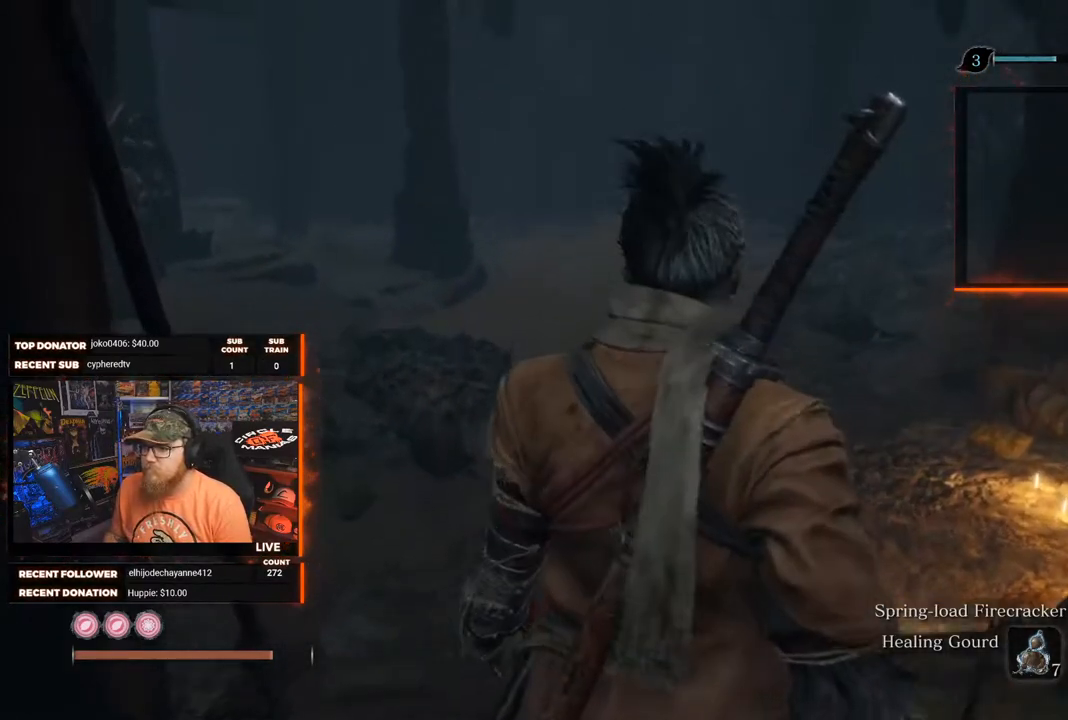
{"buttons": ["L1"], "left_stick": "center", "right_stick": "center", "events": [[117, "L1", "down"]]}
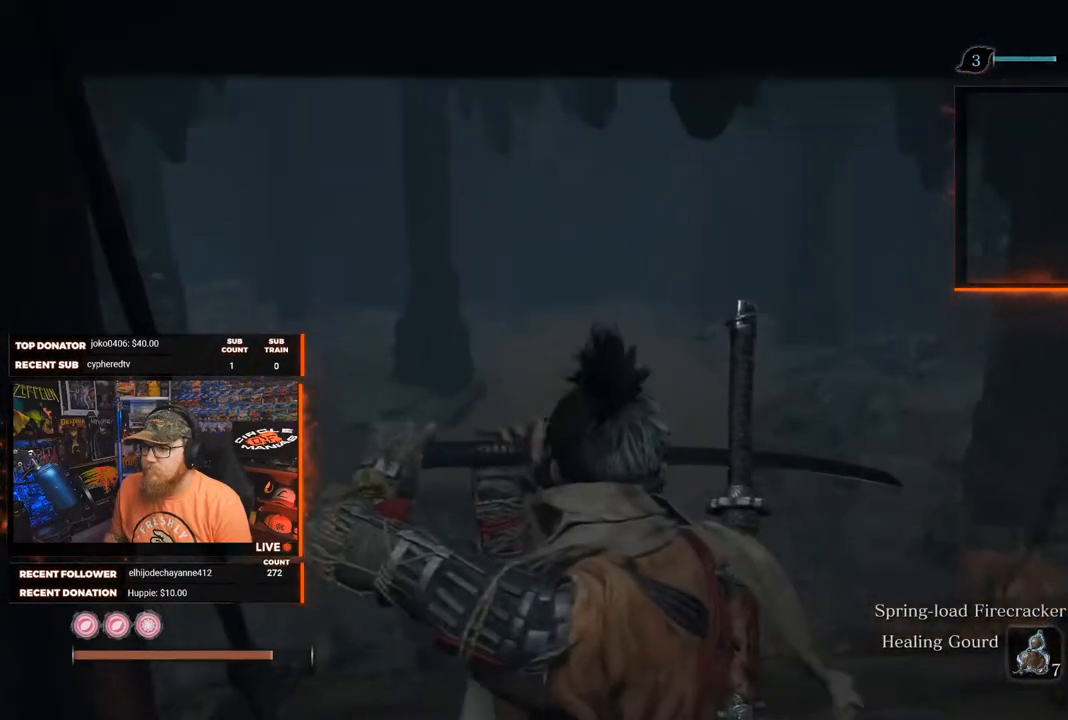
{"buttons": ["L1"], "left_stick": "center", "right_stick": "center", "events": []}
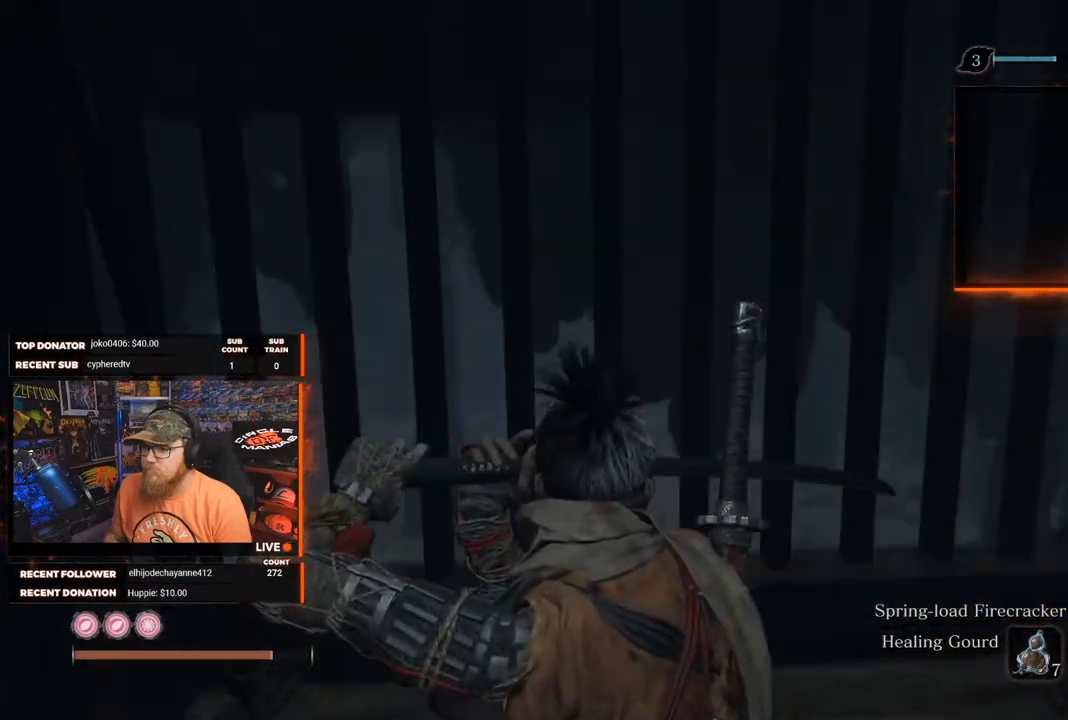
{"buttons": ["L1"], "left_stick": "center", "right_stick": "center", "events": []}
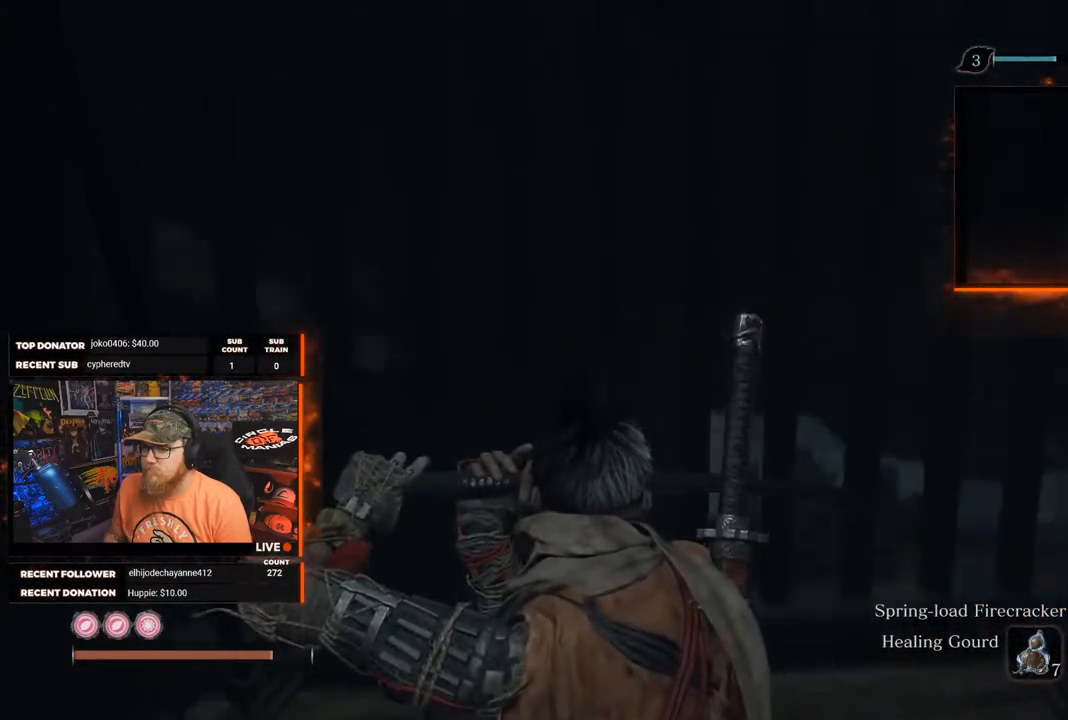
{"buttons": ["L1"], "left_stick": "center", "right_stick": "center", "events": []}
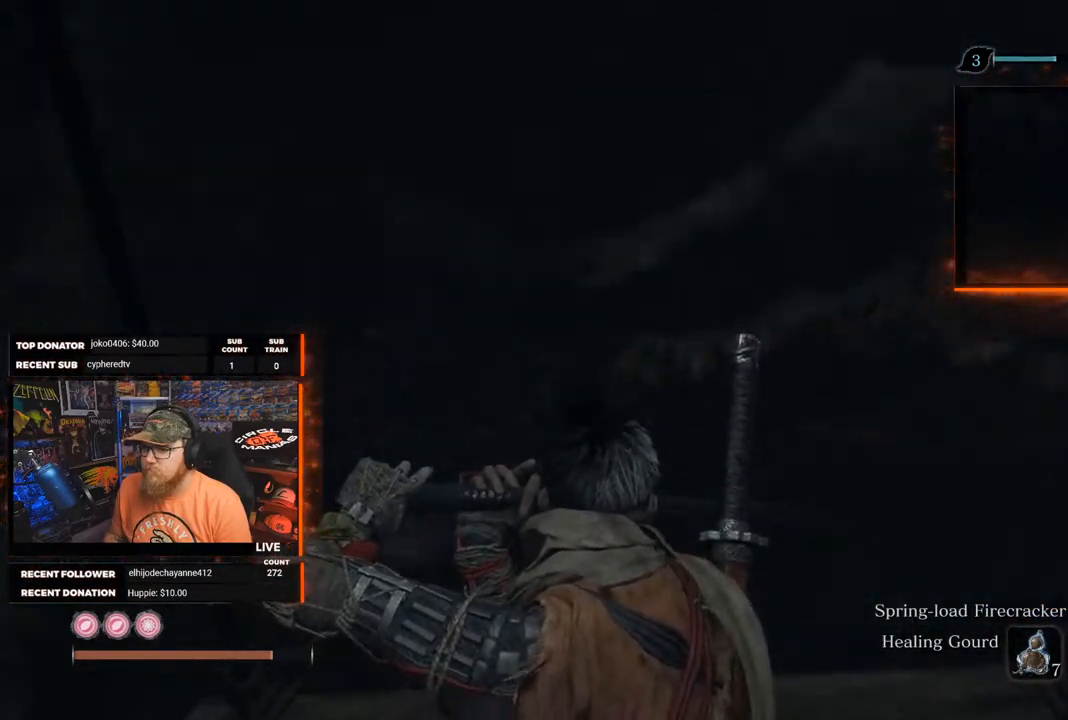
{"buttons": ["L1"], "left_stick": "center", "right_stick": "center", "events": []}
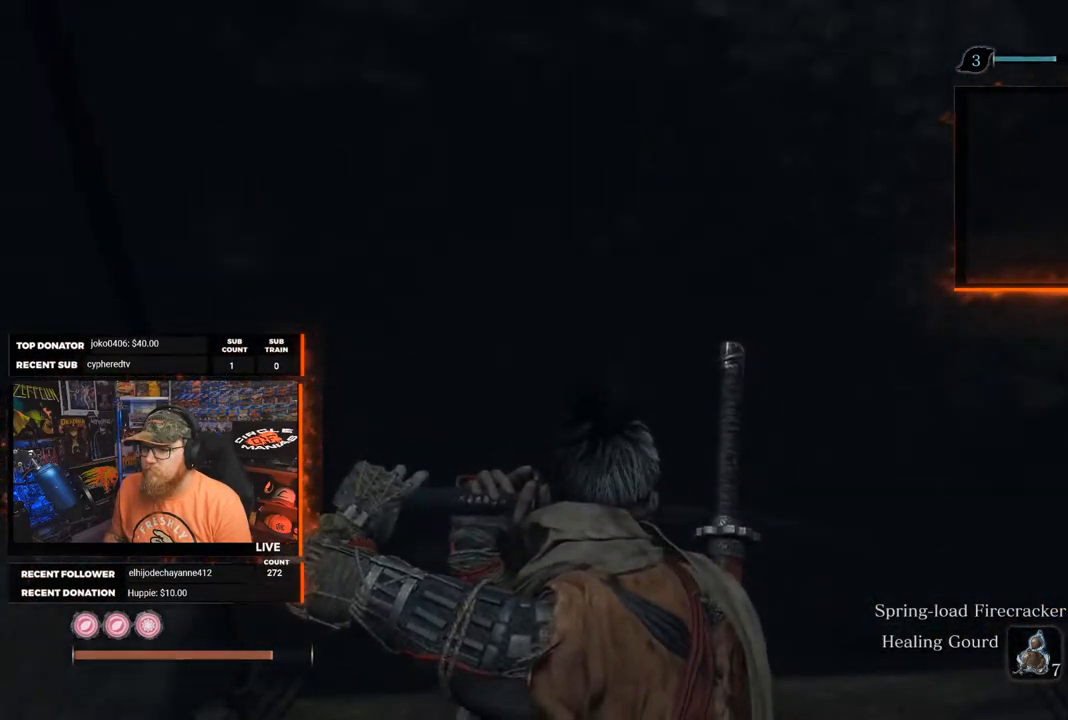
{"buttons": ["L1"], "left_stick": "center", "right_stick": "center", "events": []}
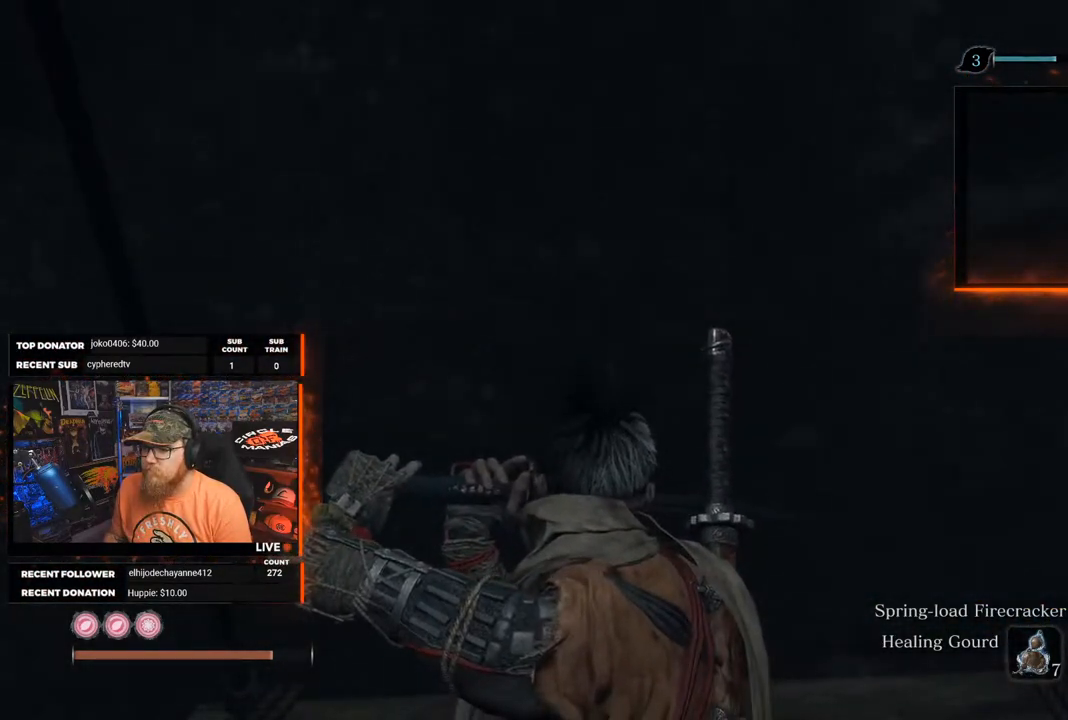
{"buttons": ["L1"], "left_stick": "center", "right_stick": "up", "events": [[467, "right_stick", "up"]]}
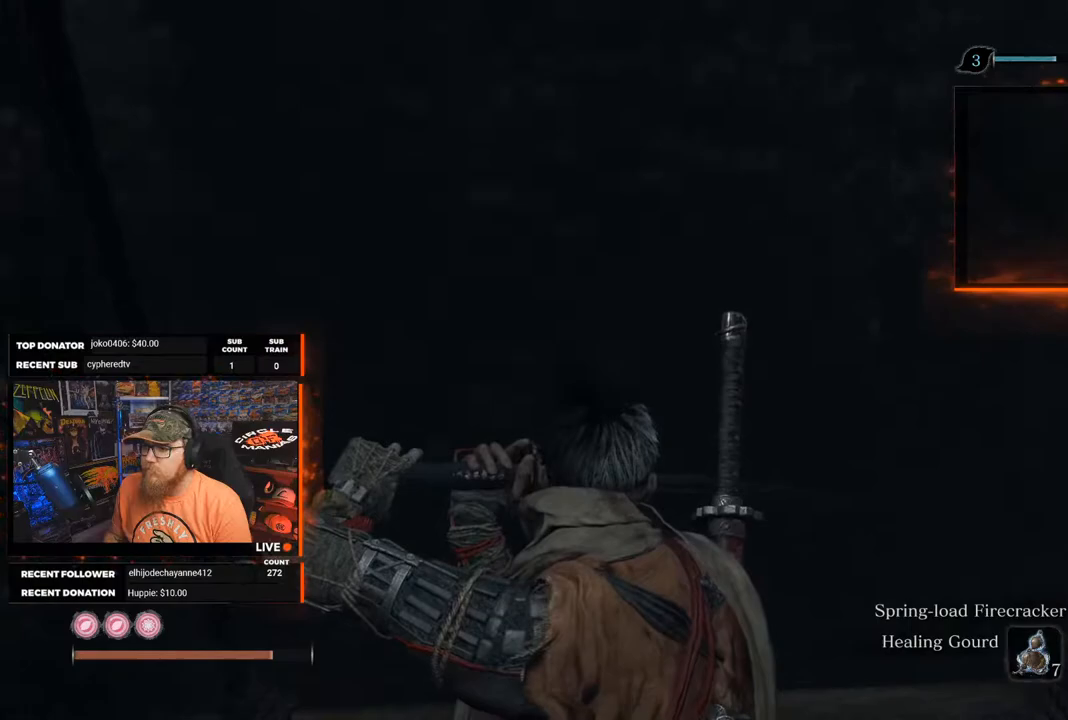
{"buttons": ["L1"], "left_stick": "center", "right_stick": "center", "events": [[333, "right_stick", "center"]]}
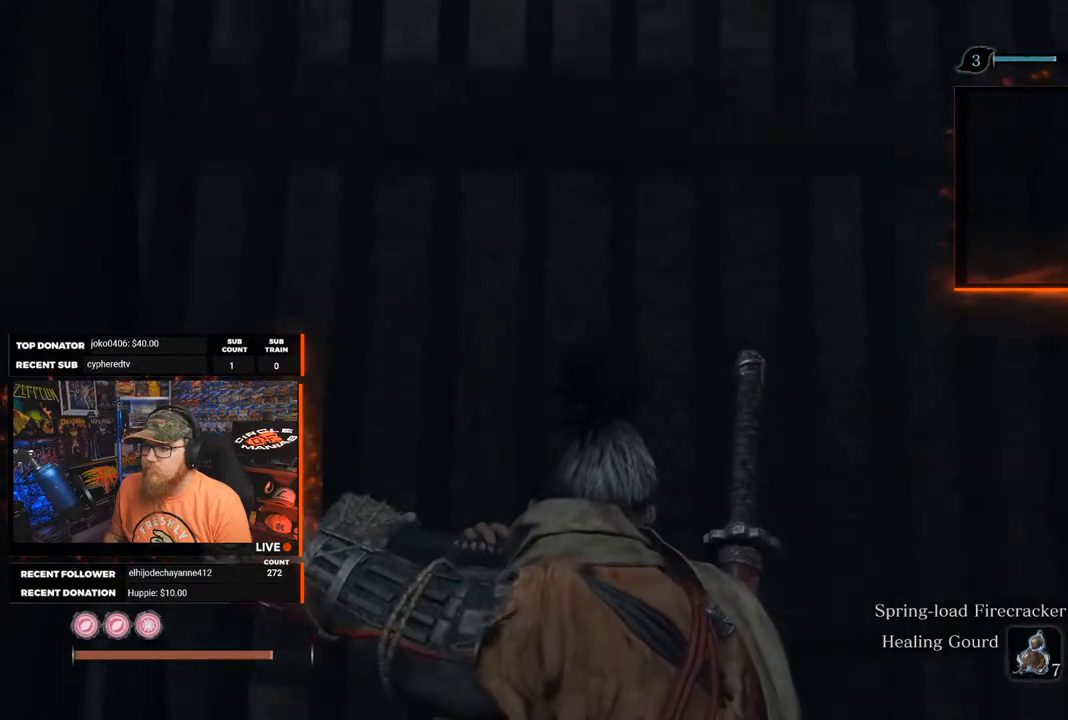
{"buttons": ["L1"], "left_stick": "center", "right_stick": "up", "events": [[133, "right_stick", "up"]]}
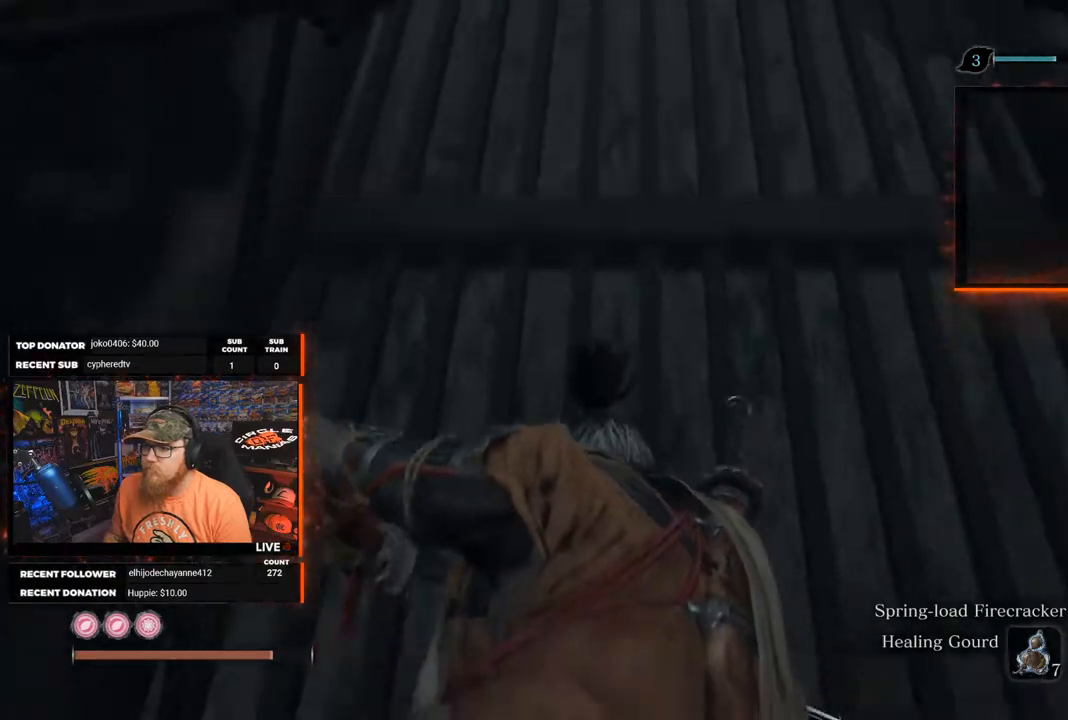
{"buttons": ["L1"], "left_stick": "center", "right_stick": "up", "events": []}
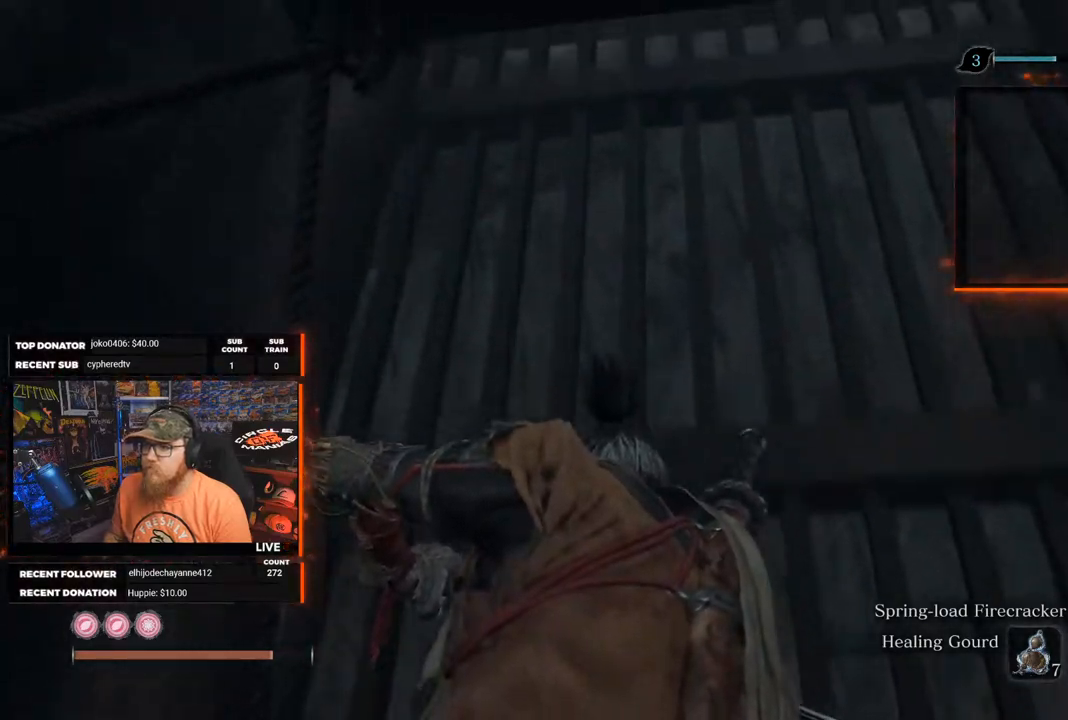
{"buttons": ["L1"], "left_stick": "center", "right_stick": "center", "events": [[150, "right_stick", "center"]]}
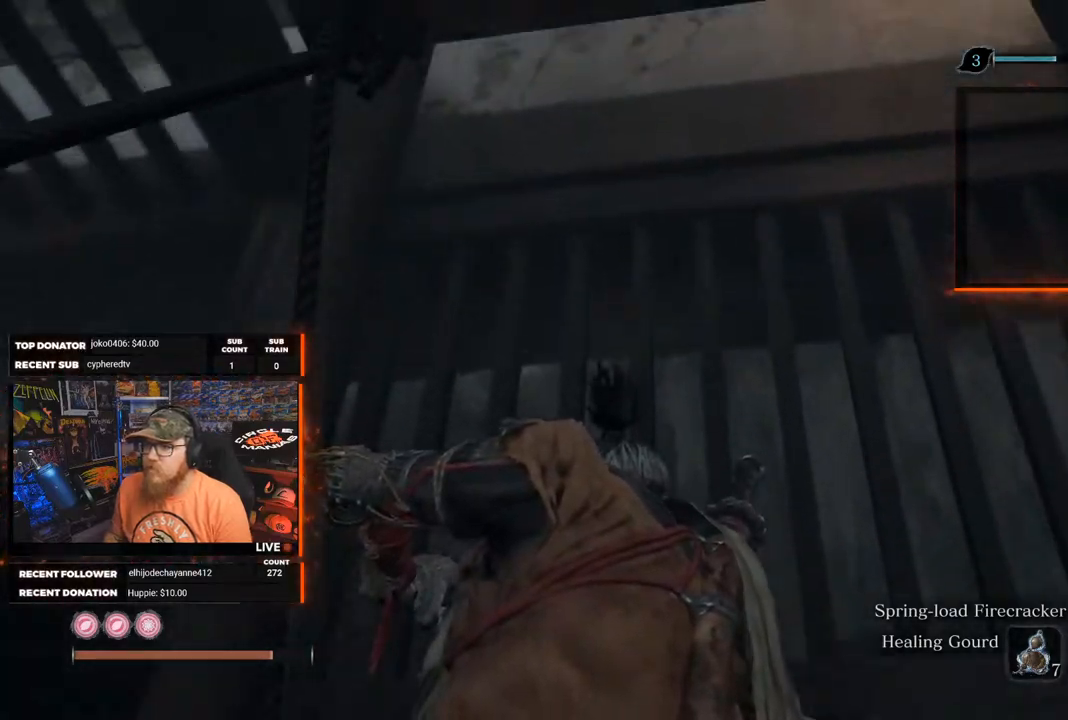
{"buttons": ["L1"], "left_stick": "center", "right_stick": "center", "events": []}
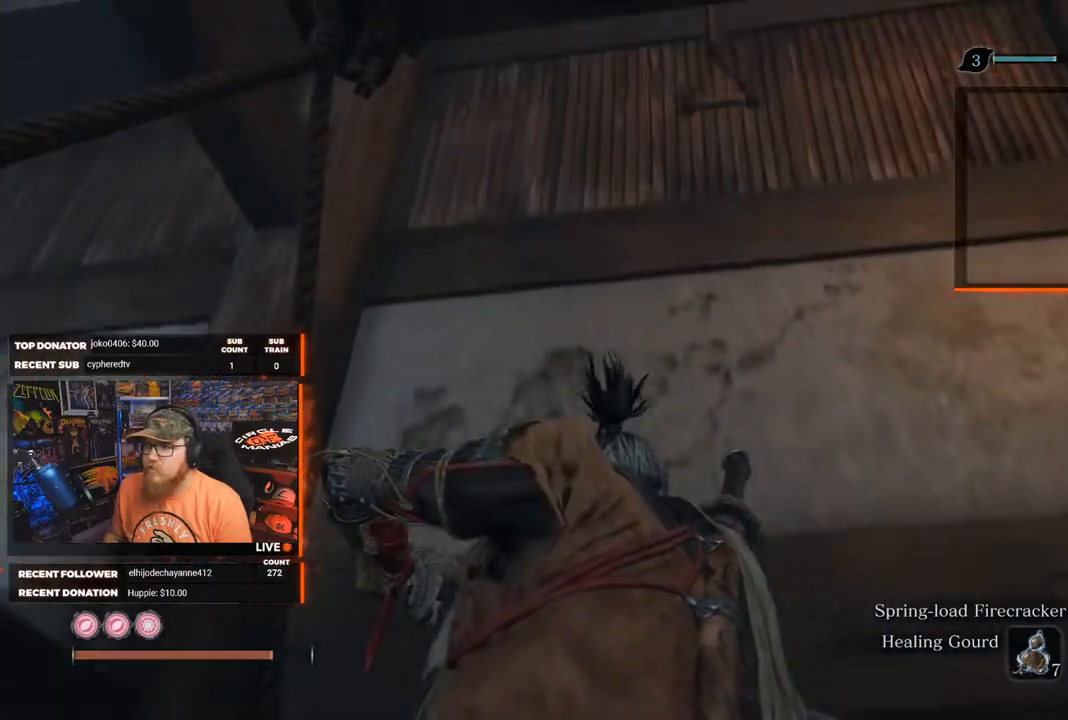
{"buttons": ["L1"], "left_stick": "center", "right_stick": "down-left", "events": [[133, "right_stick", "down-left"]]}
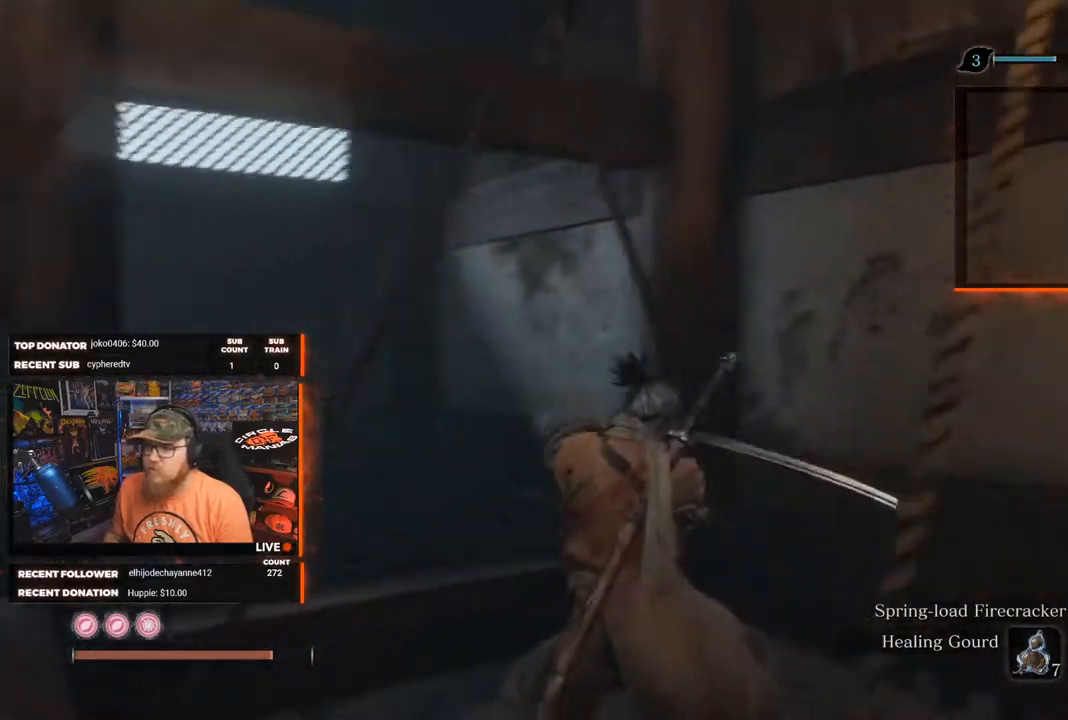
{"buttons": [], "left_stick": "center", "right_stick": "center", "events": [[17, "L1", "up"], [300, "right_stick", "center"]]}
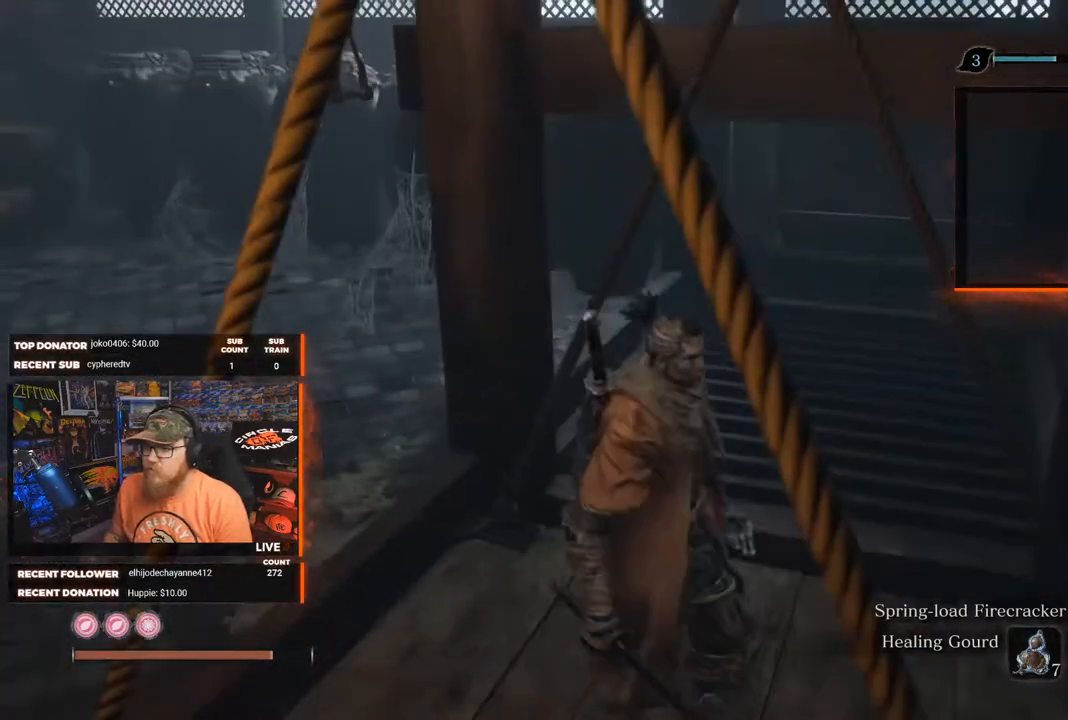
{"buttons": [], "left_stick": "up", "right_stick": "left", "events": [[150, "right_stick", "left"], [450, "left_stick", "up"]]}
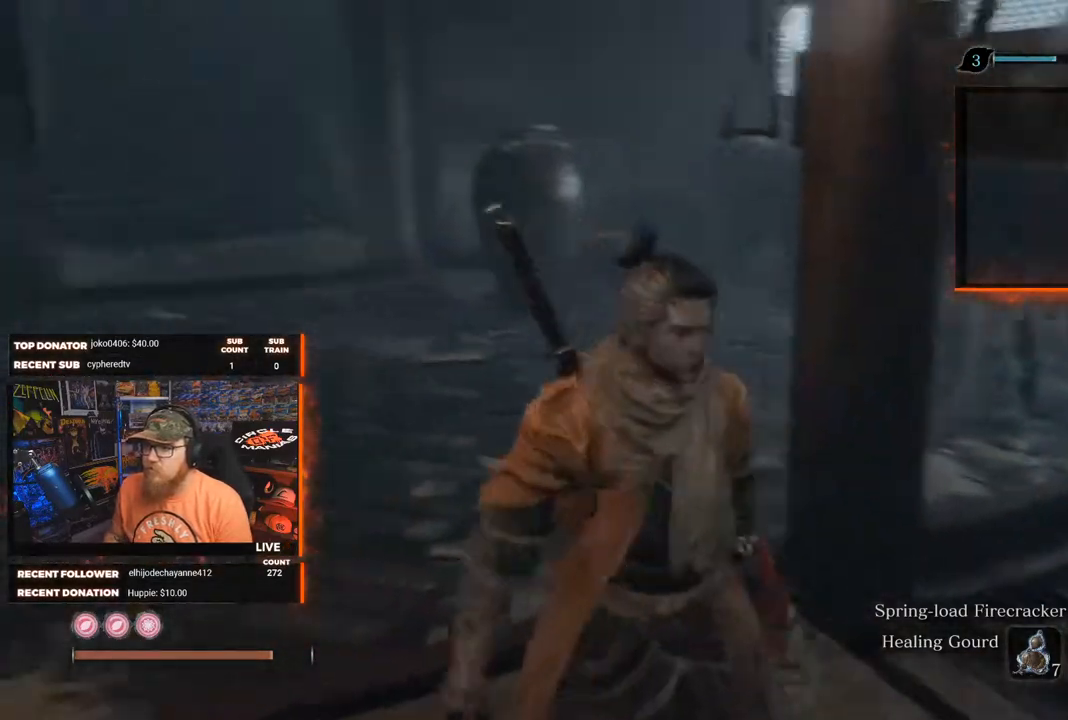
{"buttons": [], "left_stick": "up-right", "right_stick": "left", "events": [[83, "right_stick", "center"], [367, "left_stick", "up-right"], [450, "right_stick", "left"]]}
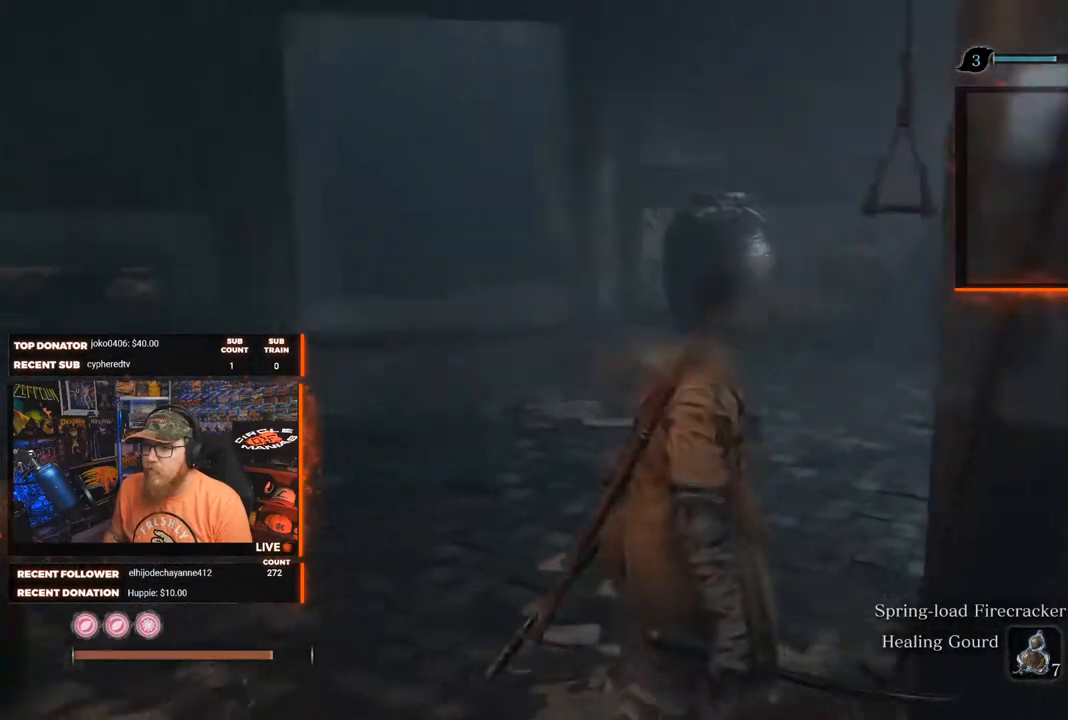
{"buttons": [], "left_stick": "up", "right_stick": "center", "events": [[17, "left_stick", "up"], [133, "right_stick", "up-left"], [333, "right_stick", "center"]]}
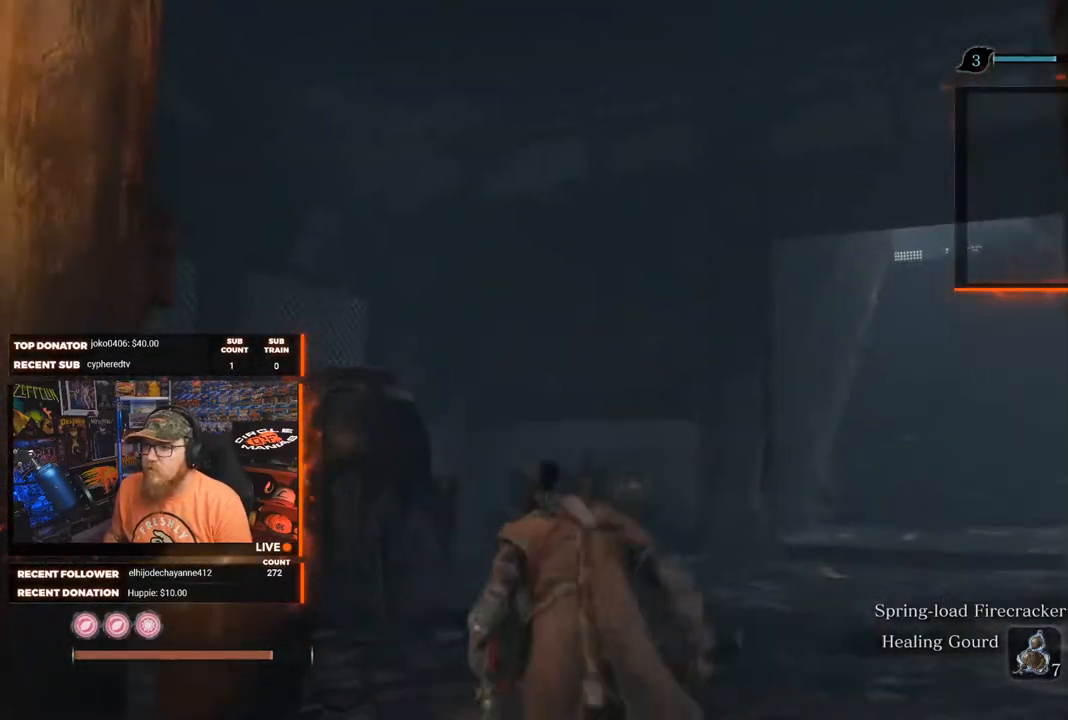
{"buttons": [], "left_stick": "up", "right_stick": "left", "events": [[350, "left_stick", "center"], [400, "left_stick", "up"], [450, "right_stick", "left"]]}
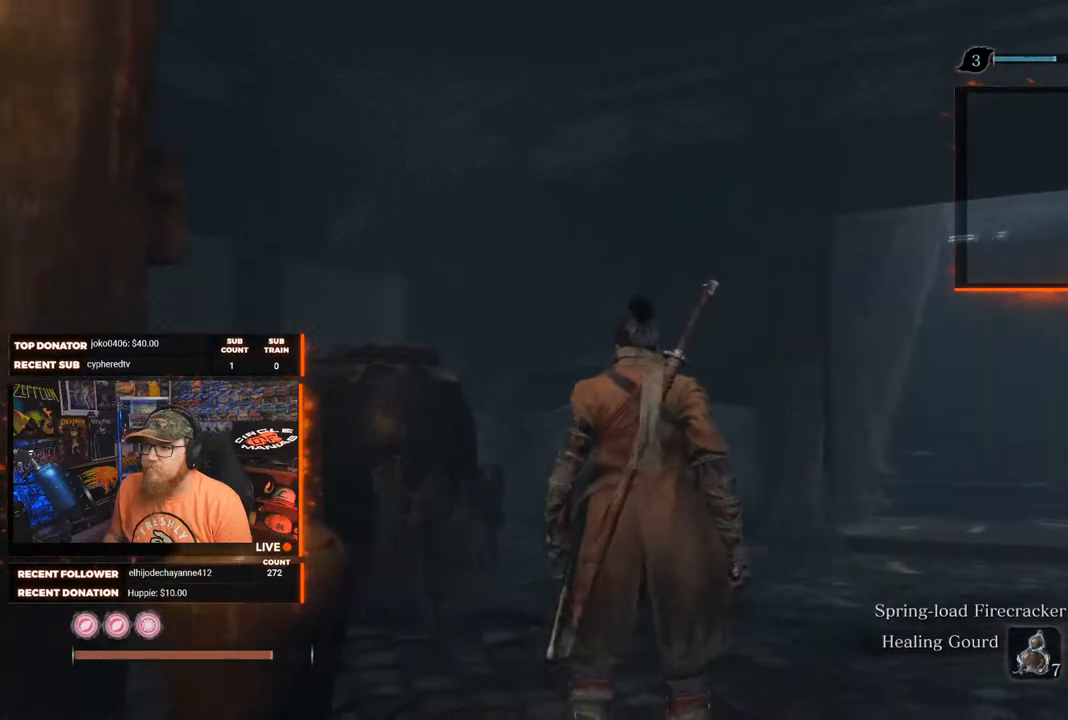
{"buttons": [], "left_stick": "up-right", "right_stick": "right", "events": [[283, "right_stick", "center"], [433, "left_stick", "up-right"], [483, "right_stick", "right"]]}
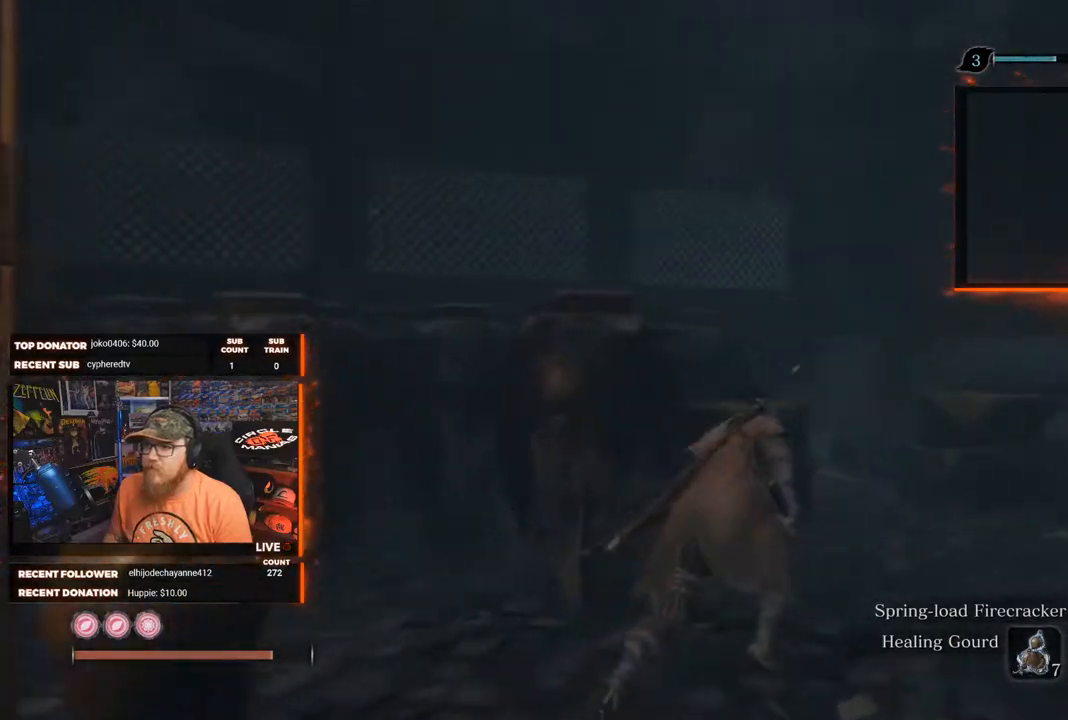
{"buttons": ["B"], "left_stick": "up-right", "right_stick": "center", "events": [[333, "right_stick", "center"], [500, "B", "down"]]}
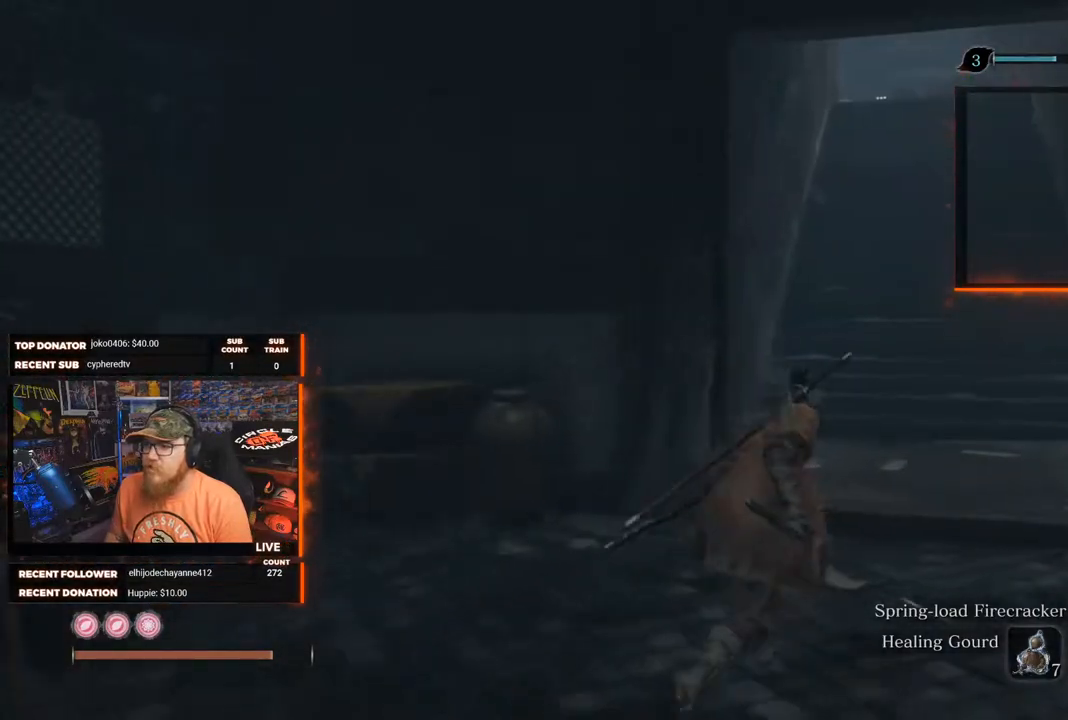
{"buttons": ["B"], "left_stick": "up", "right_stick": "center", "events": [[183, "left_stick", "up"]]}
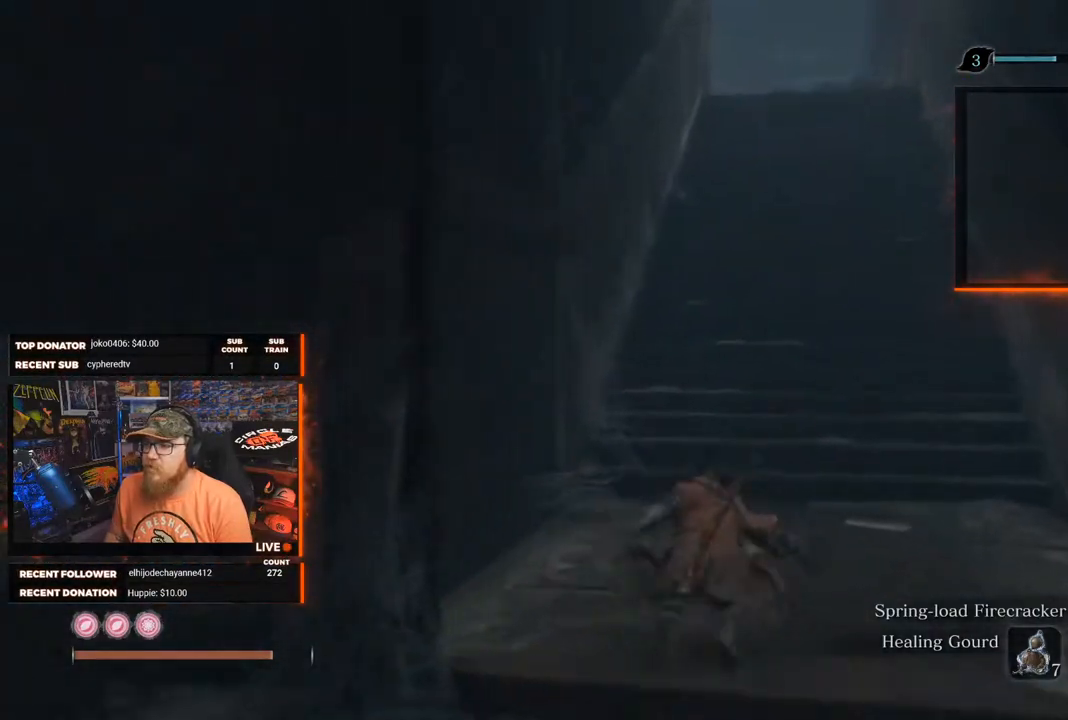
{"buttons": ["B"], "left_stick": "up", "right_stick": "center", "events": []}
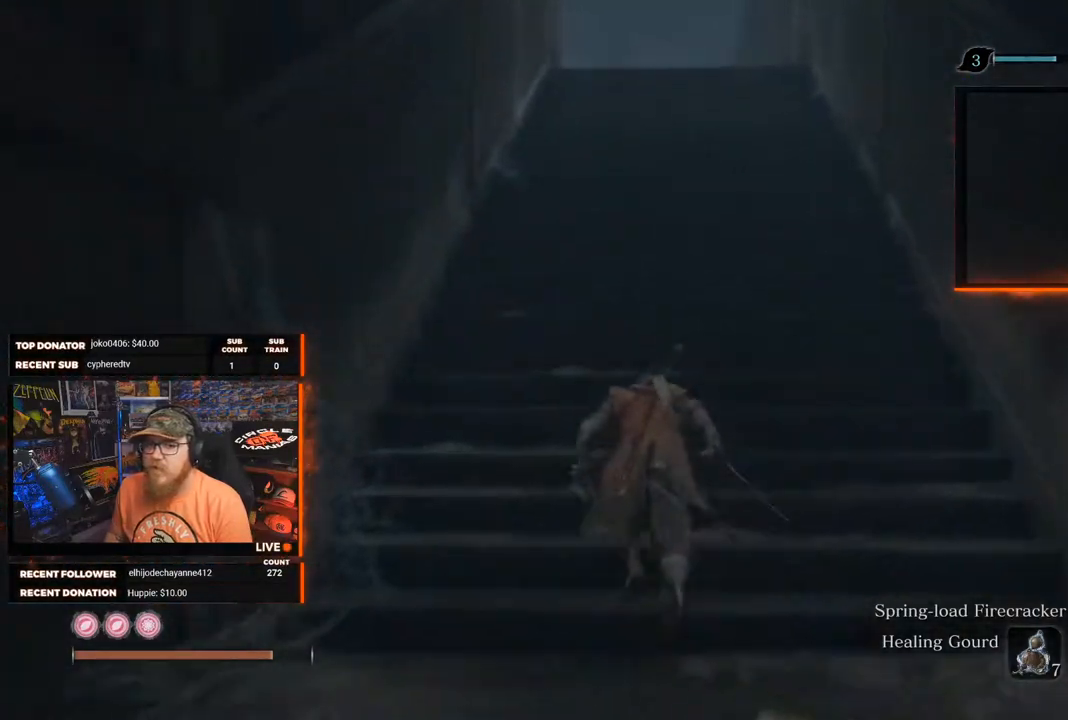
{"buttons": ["B"], "left_stick": "up", "right_stick": "down-left", "events": [[267, "right_stick", "down-left"]]}
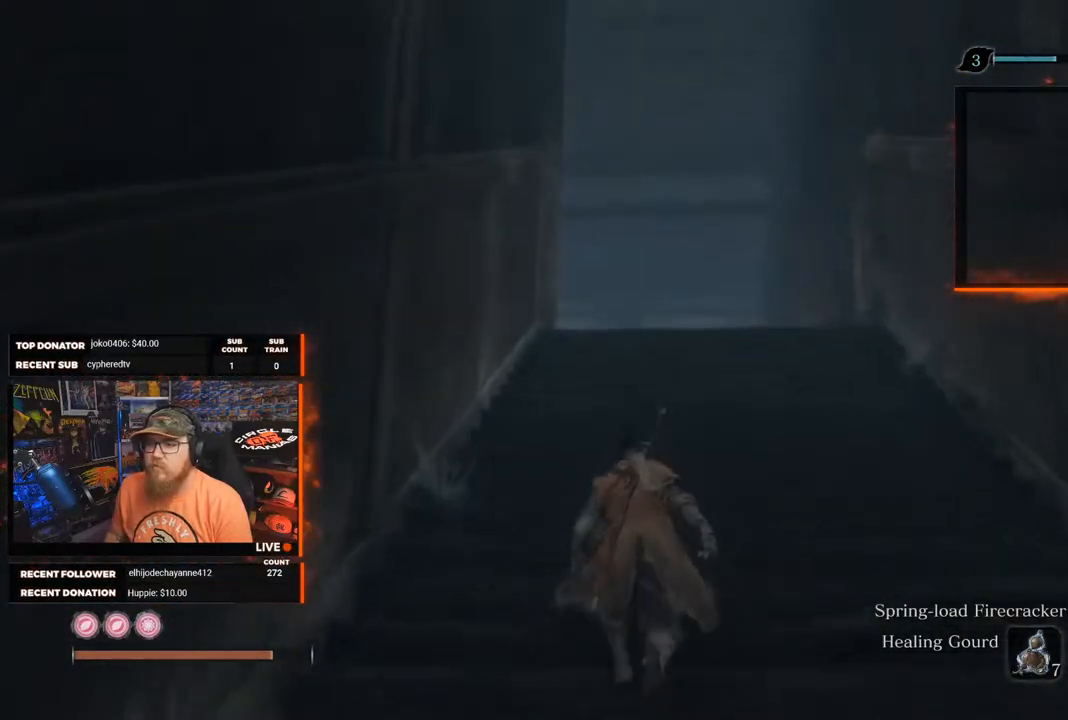
{"buttons": [], "left_stick": "up", "right_stick": "down-left", "events": [[483, "B", "up"]]}
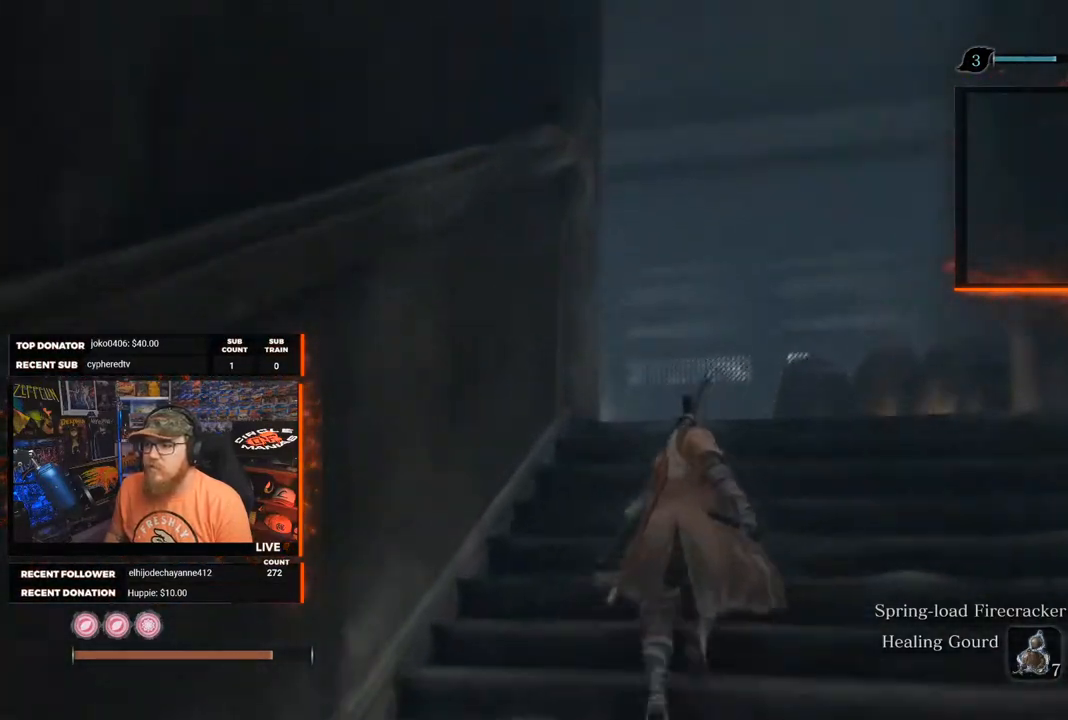
{"buttons": [], "left_stick": "up", "right_stick": "down-left", "events": [[217, "right_stick", "center"], [450, "right_stick", "down-left"]]}
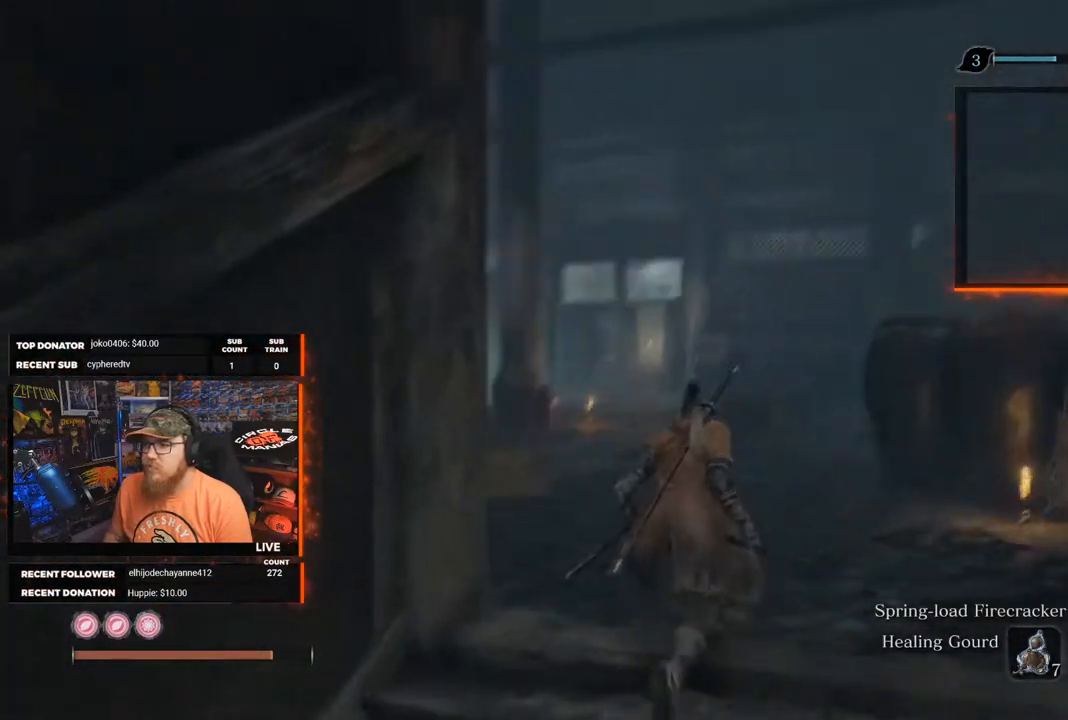
{"buttons": [], "left_stick": "center", "right_stick": "center", "events": [[183, "right_stick", "center"], [300, "left_stick", "center"]]}